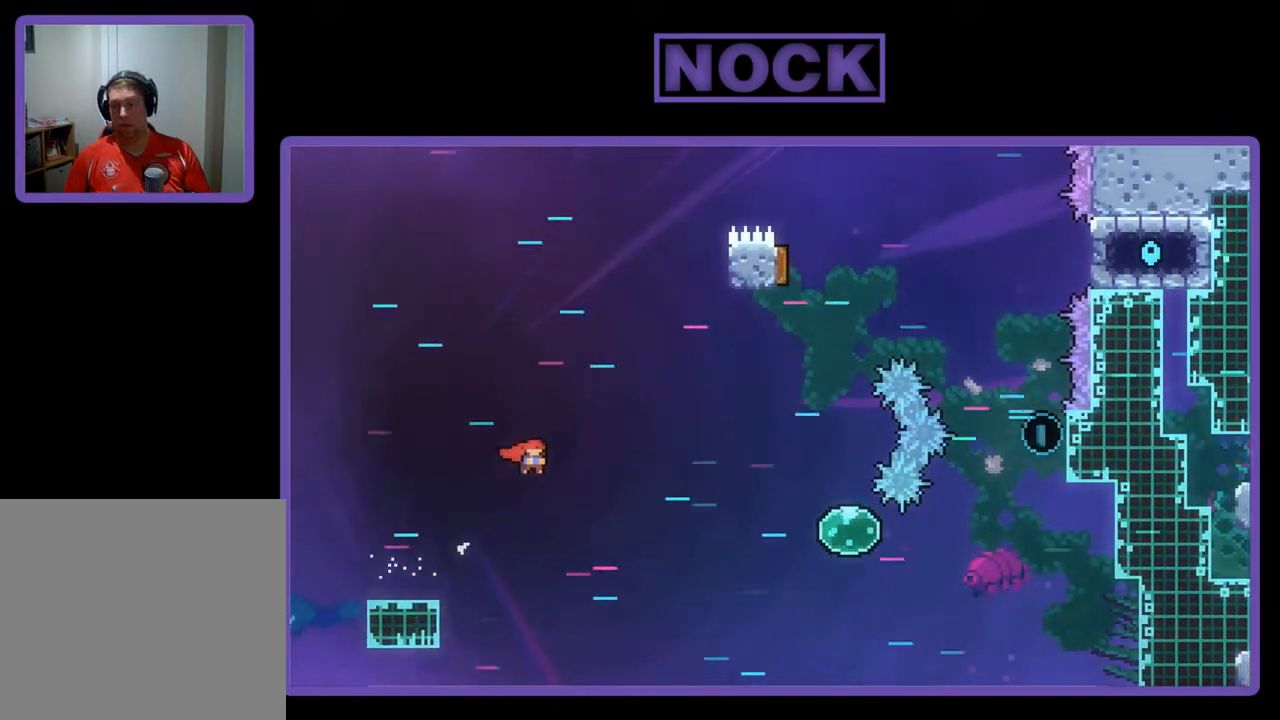
Gameplay with a controller (PlayStation layout); each line is a JSON object with the inputs held at the frame after it. "events" lists button and stick changes between this image and that frame as [ms after this image, input, new state], when the widget could be followed in between. Not read: right_stick.
{"buttons": ["CIRCLE", "R2", "DPAD_RIGHT"], "left_stick": "center", "events": [[100, "DPAD_DOWN", "up"], [167, "CROSS", "up"], [167, "DPAD_UP", "down"], [233, "DPAD_RIGHT", "up"], [267, "DPAD_RIGHT", "down"], [367, "DPAD_UP", "up"], [400, "CIRCLE", "down"]]}
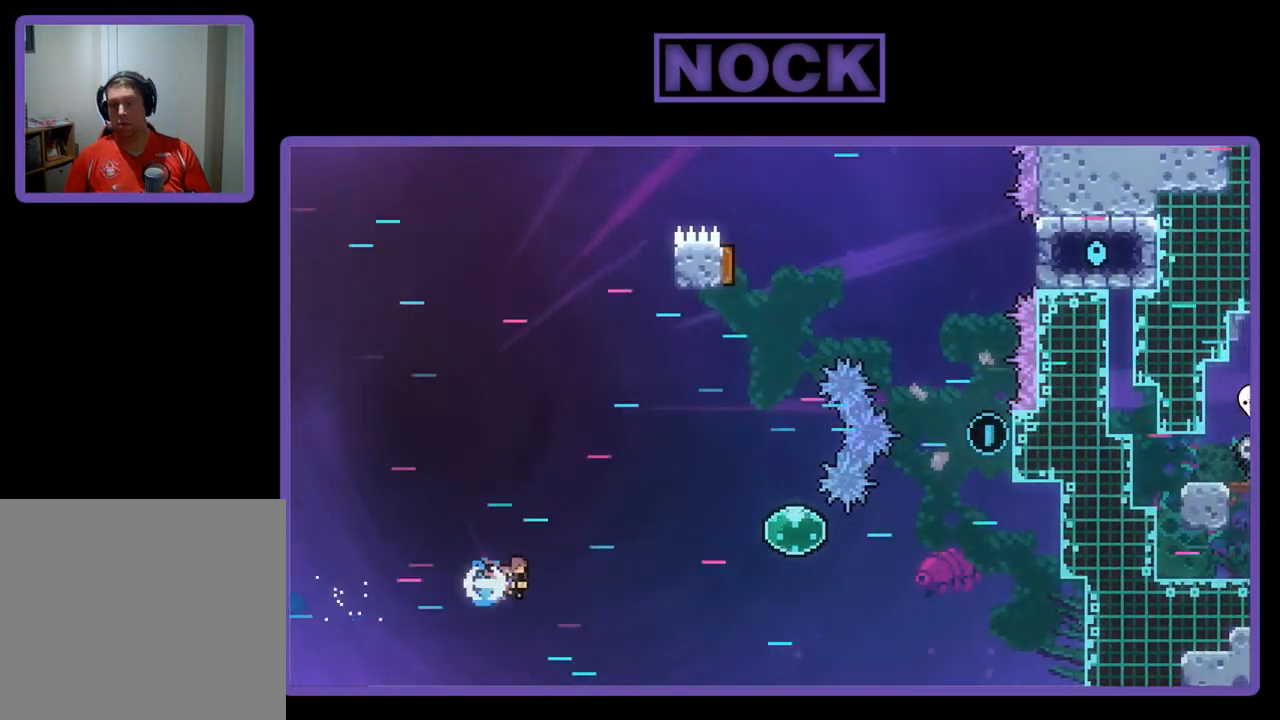
{"buttons": ["CIRCLE", "R2", "DPAD_RIGHT"], "left_stick": "center", "events": []}
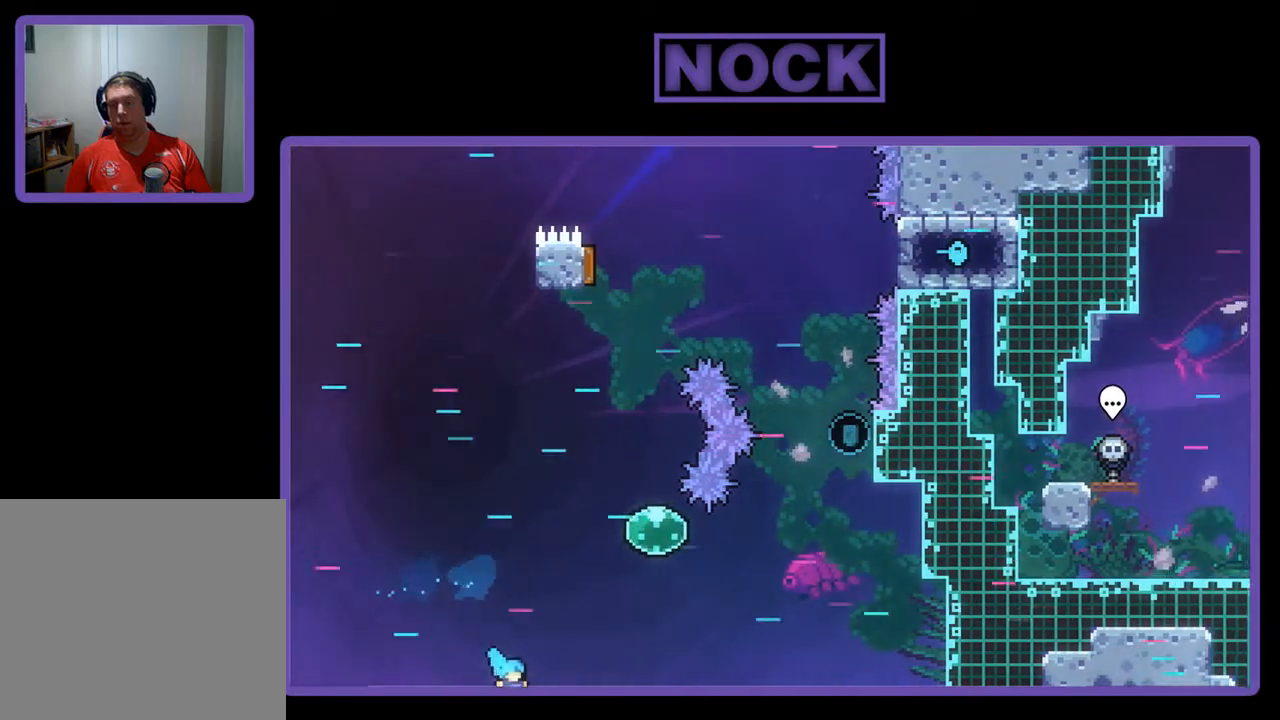
{"buttons": [], "left_stick": "center", "events": [[67, "CIRCLE", "up"], [67, "R2", "up"], [300, "DPAD_RIGHT", "up"]]}
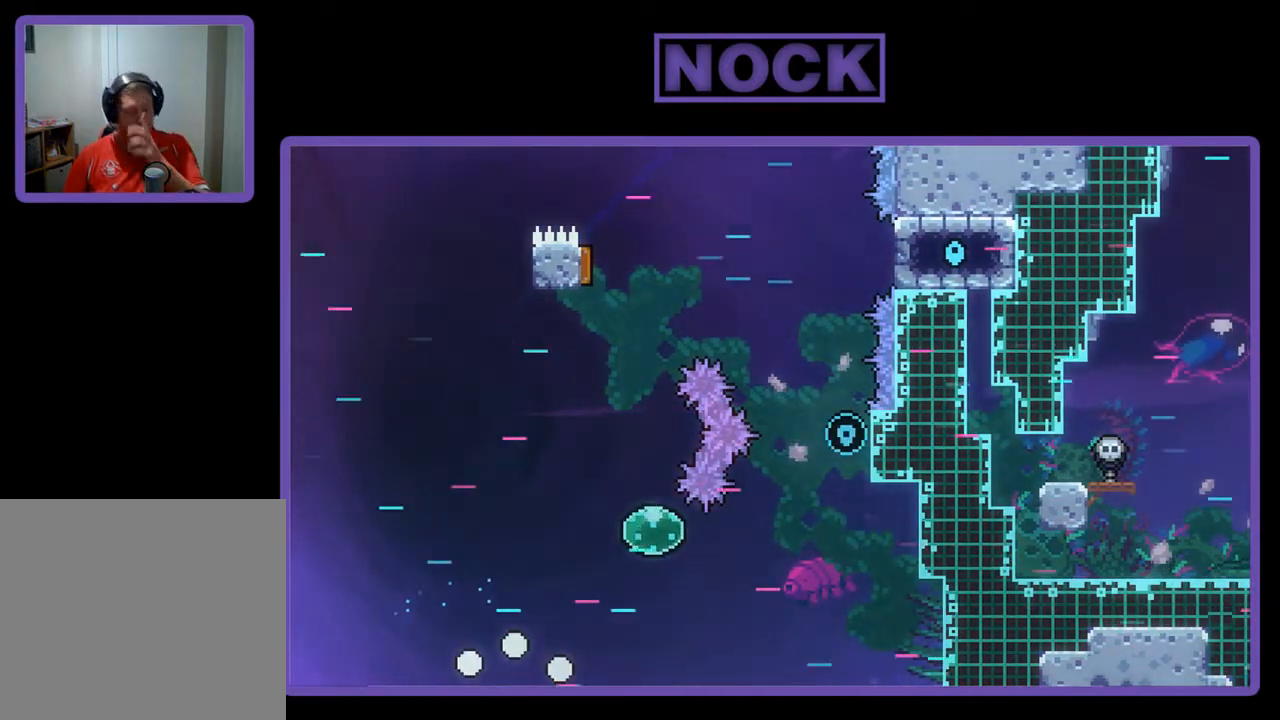
{"buttons": [], "left_stick": "center", "events": []}
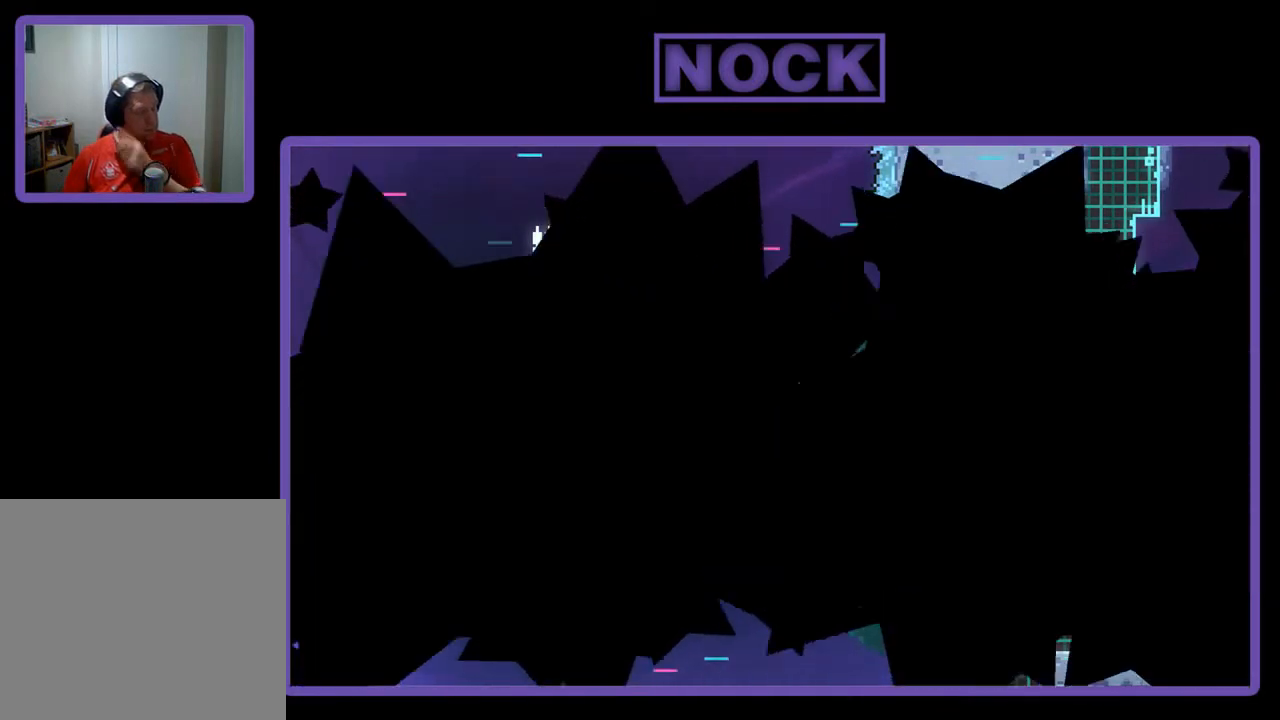
{"buttons": ["DPAD_DOWN", "DPAD_RIGHT"], "left_stick": "center", "events": [[400, "DPAD_RIGHT", "down"], [467, "DPAD_DOWN", "down"]]}
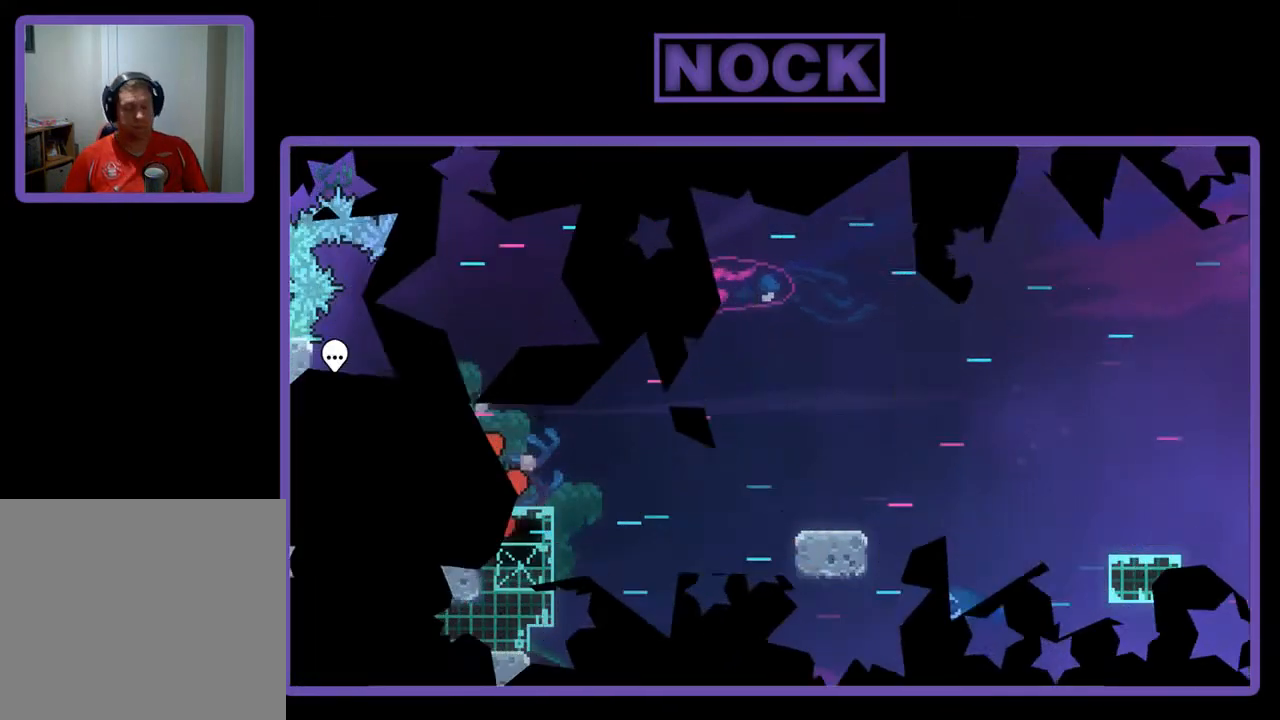
{"buttons": ["CROSS", "R2", "DPAD_DOWN", "DPAD_RIGHT"], "left_stick": "center", "events": [[133, "R2", "down"], [367, "CROSS", "down"]]}
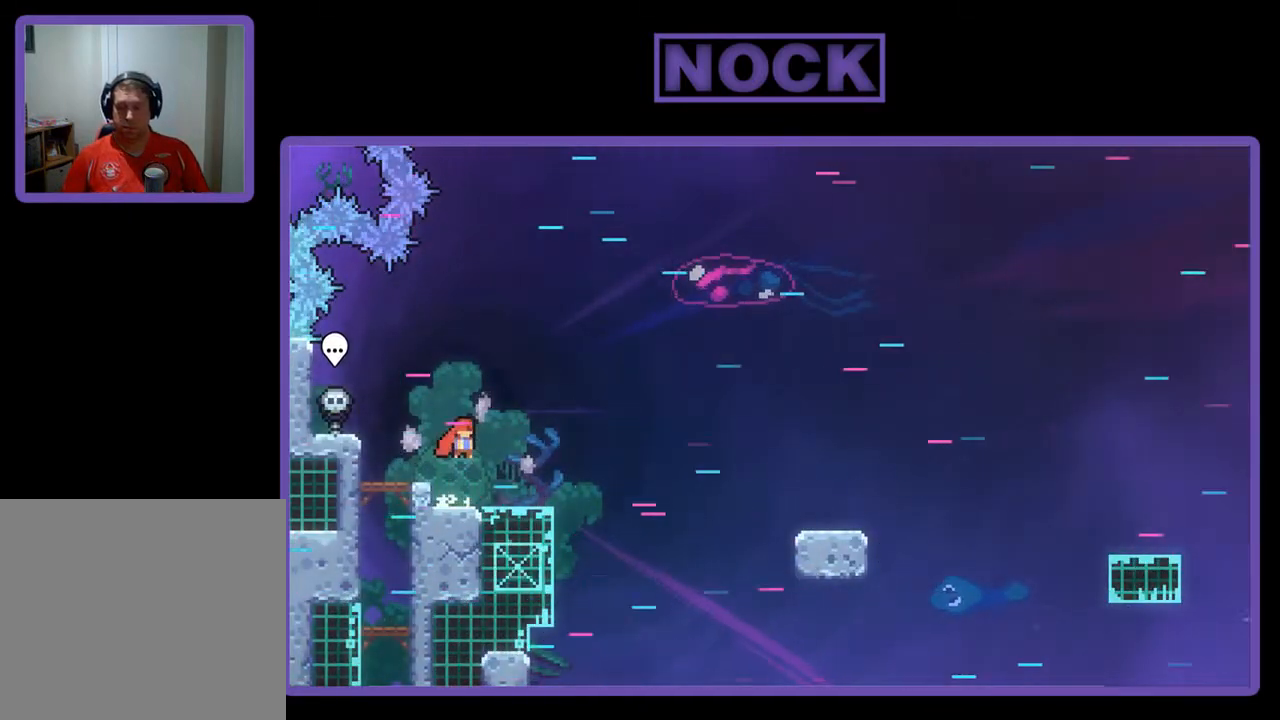
{"buttons": ["R2", "DPAD_DOWN", "DPAD_RIGHT"], "left_stick": "center", "events": [[67, "CROSS", "up"], [367, "CIRCLE", "down"], [467, "CIRCLE", "up"]]}
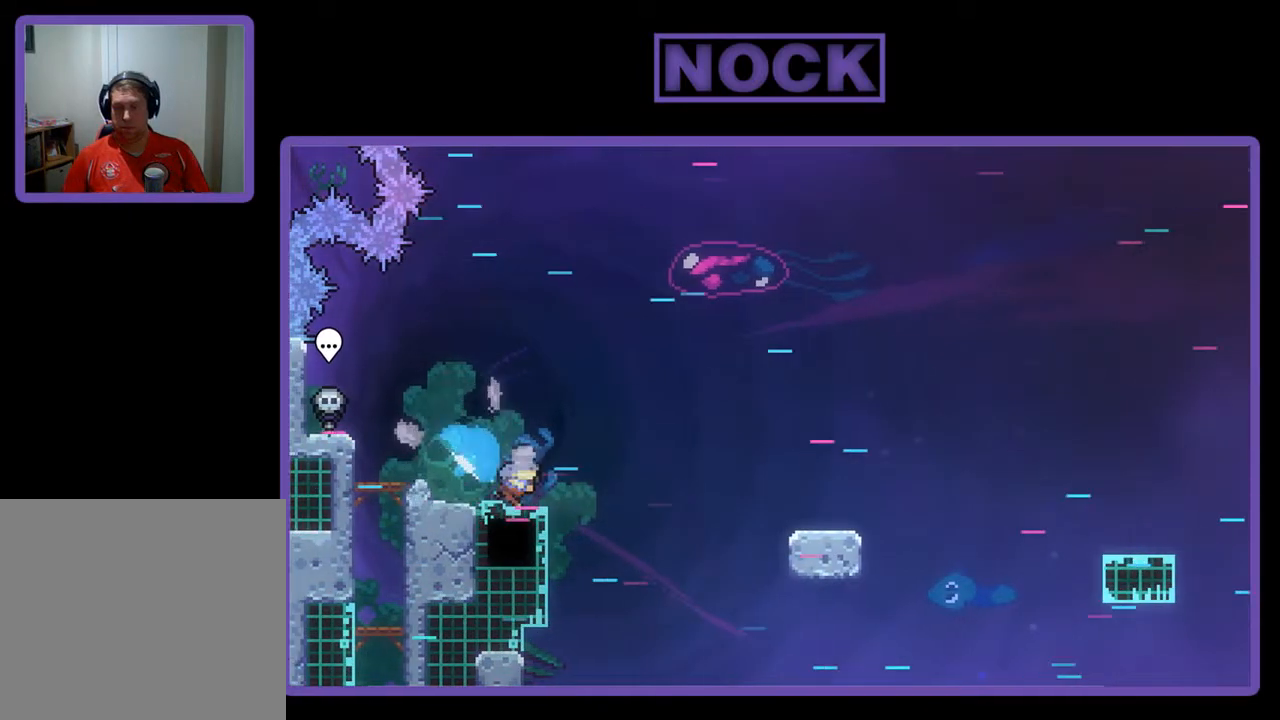
{"buttons": ["CIRCLE", "R2", "DPAD_DOWN", "DPAD_RIGHT"], "left_stick": "center", "events": [[67, "CROSS", "down"], [367, "CROSS", "up"], [467, "CIRCLE", "down"]]}
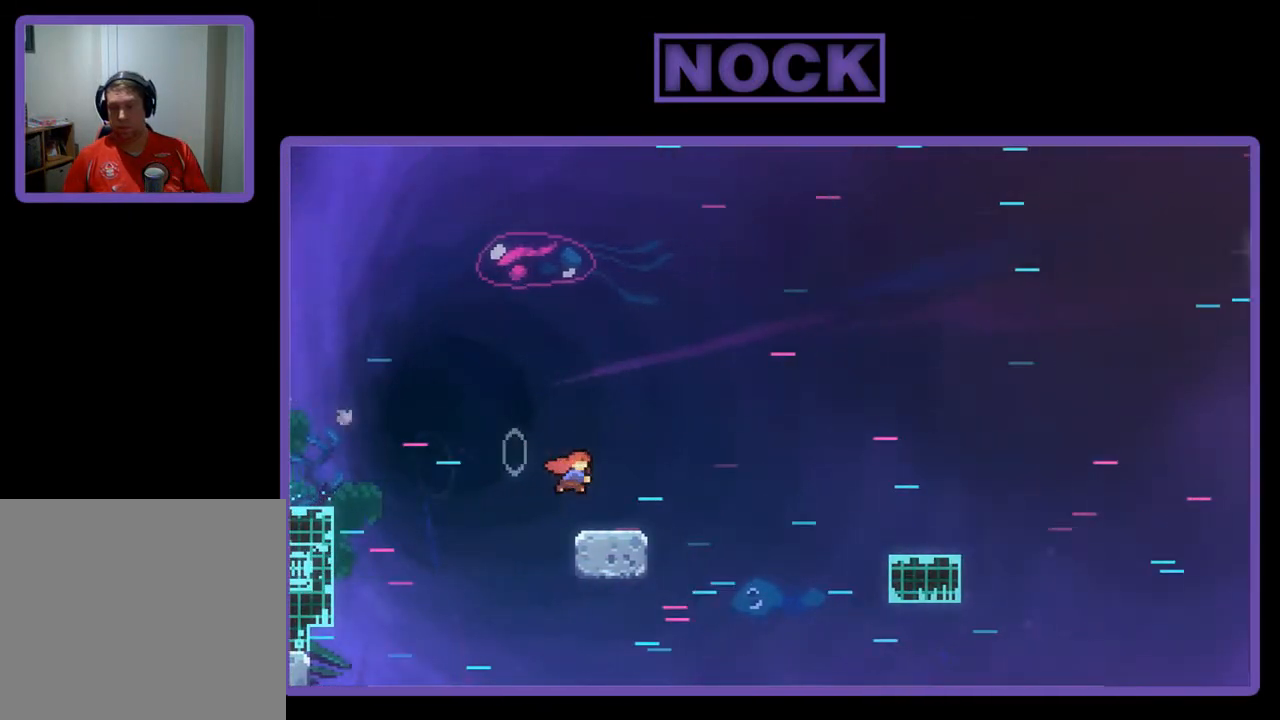
{"buttons": ["R2", "DPAD_DOWN", "DPAD_RIGHT"], "left_stick": "center", "events": [[100, "CIRCLE", "up"], [167, "CROSS", "down"], [467, "CROSS", "up"]]}
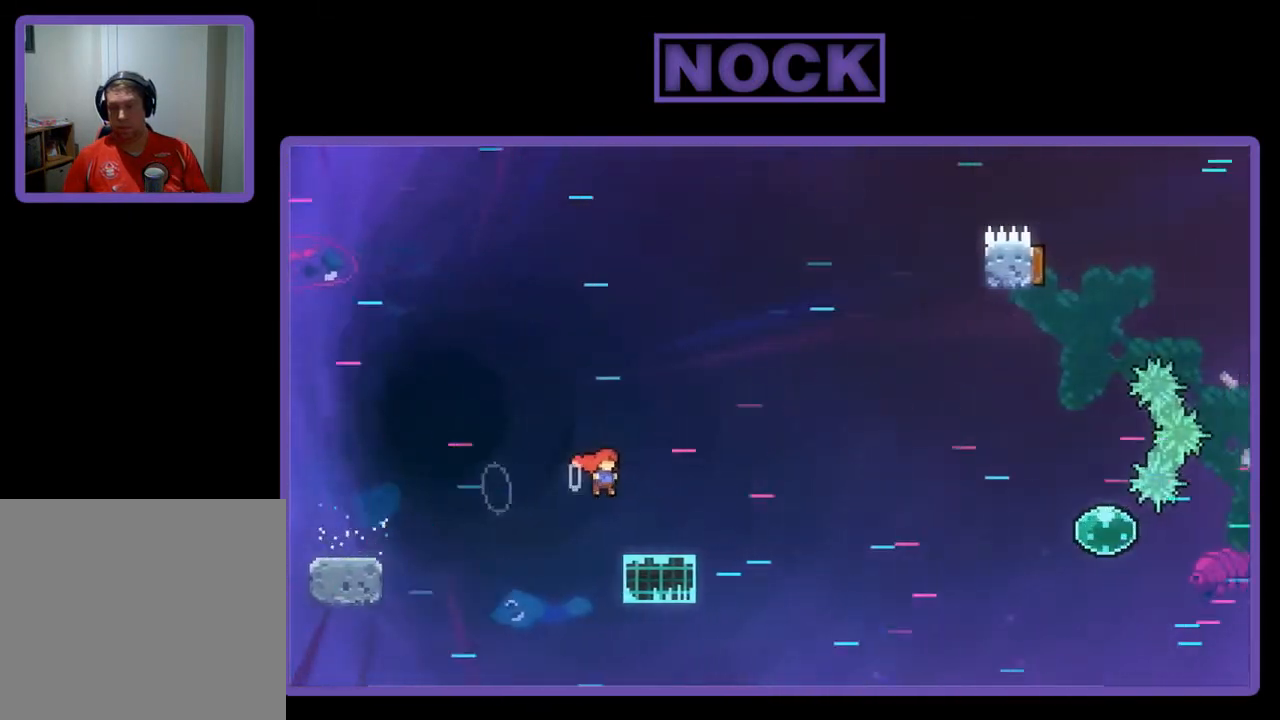
{"buttons": ["CROSS", "R2", "DPAD_DOWN", "DPAD_RIGHT"], "left_stick": "center", "events": [[100, "CIRCLE", "down"], [200, "CIRCLE", "up"], [267, "CROSS", "down"]]}
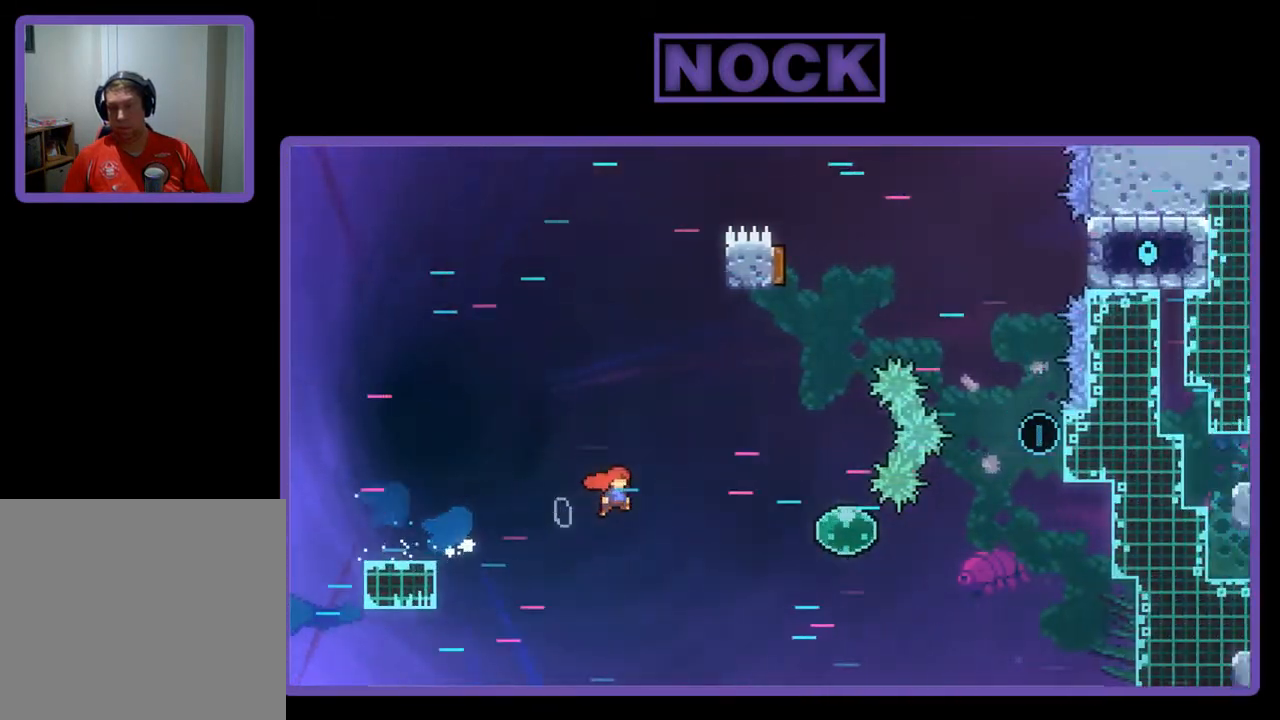
{"buttons": ["CIRCLE", "R2", "DPAD_RIGHT"], "left_stick": "center", "events": [[33, "DPAD_DOWN", "up"], [200, "CROSS", "up"], [267, "CIRCLE", "down"]]}
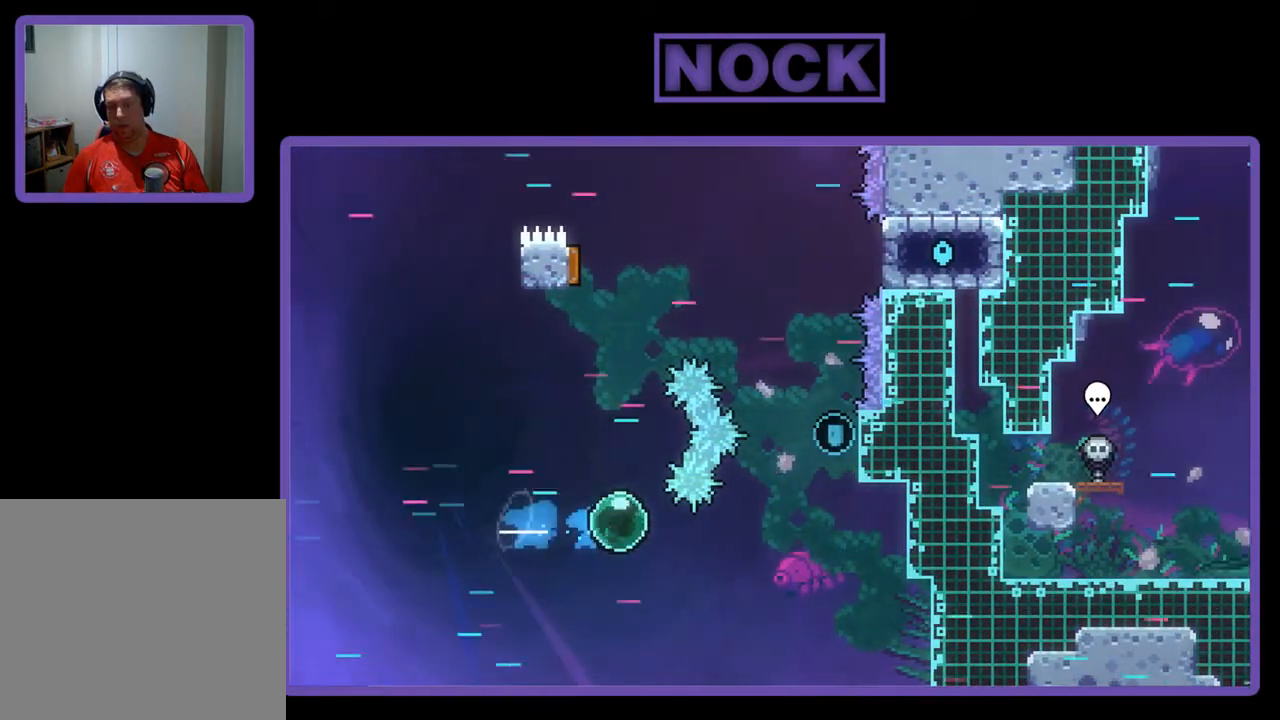
{"buttons": ["R2", "DPAD_UP", "DPAD_RIGHT"], "left_stick": "center", "events": [[133, "CIRCLE", "up"], [400, "DPAD_UP", "down"]]}
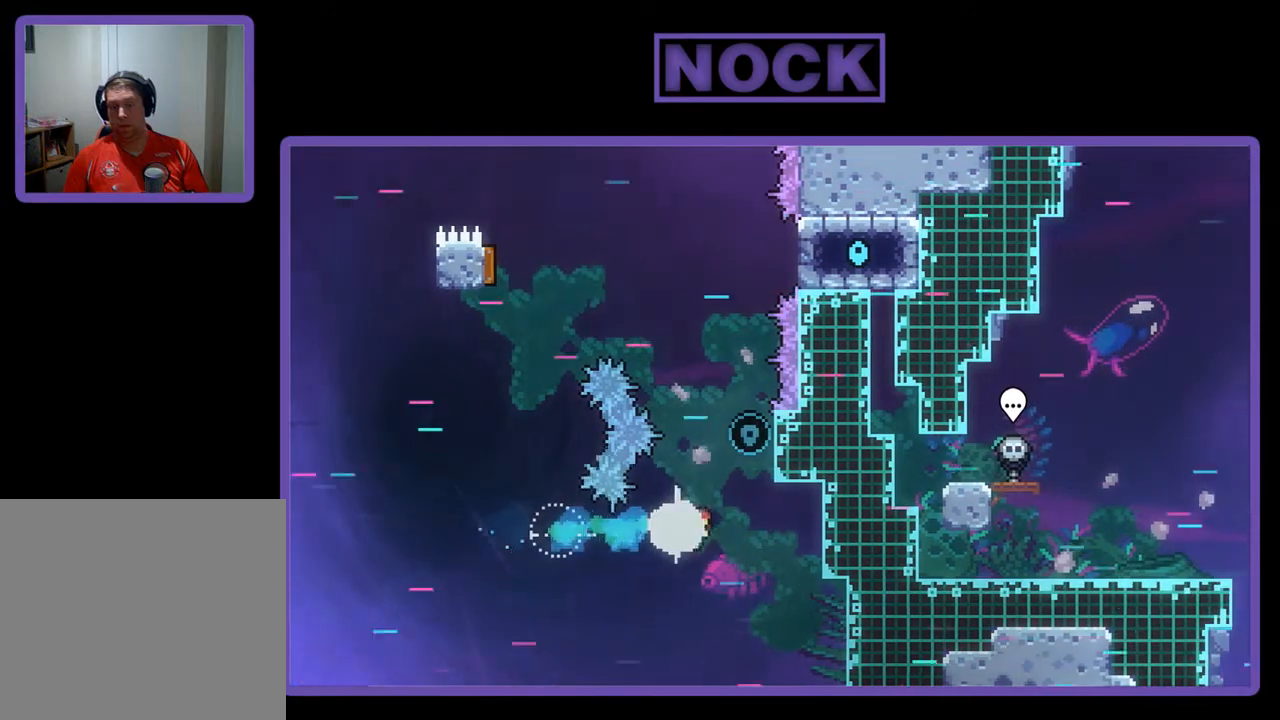
{"buttons": ["CIRCLE", "R2", "DPAD_UP", "DPAD_RIGHT"], "left_stick": "center", "events": [[67, "CIRCLE", "down"]]}
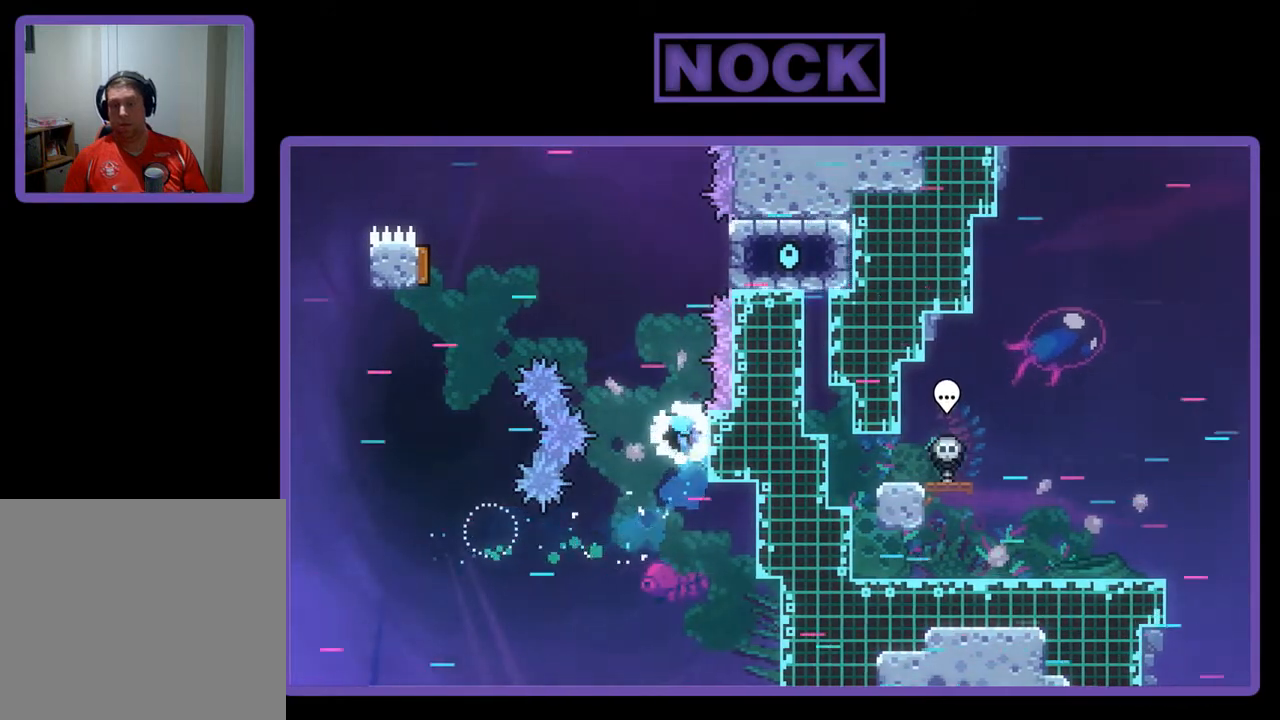
{"buttons": ["R2"], "left_stick": "center", "events": [[167, "CIRCLE", "up"], [233, "DPAD_UP", "up"], [367, "DPAD_RIGHT", "up"]]}
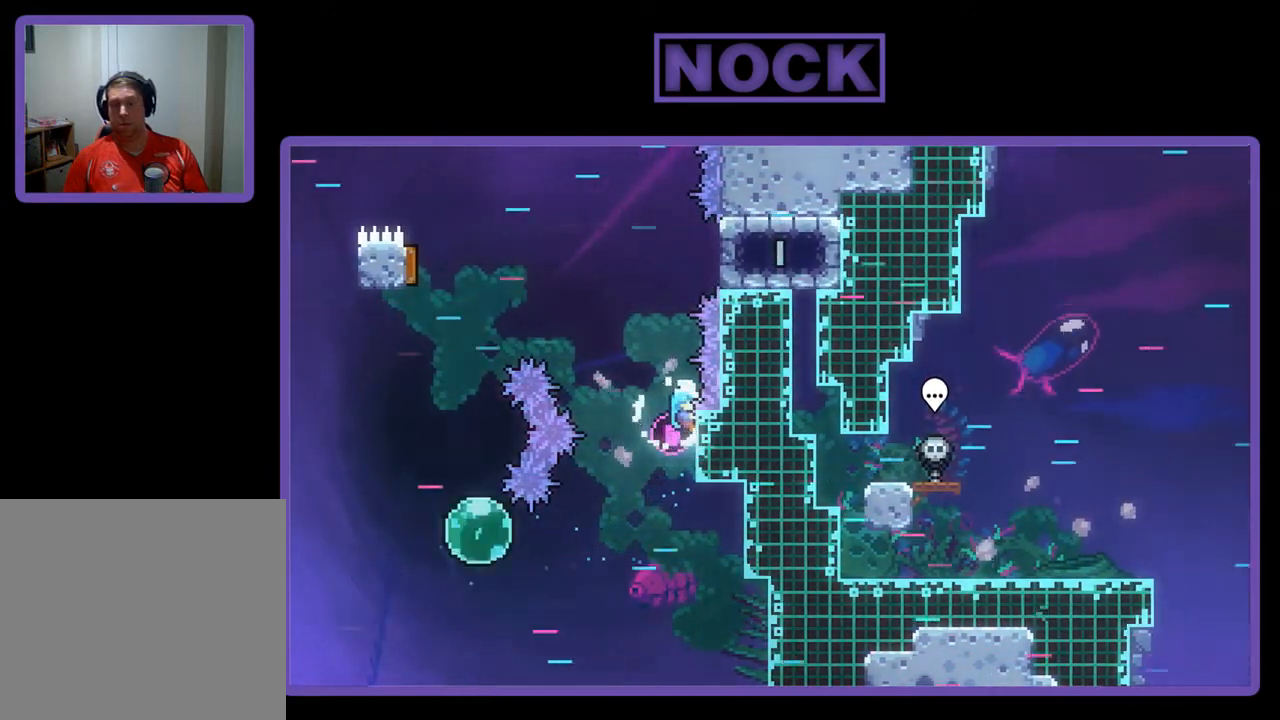
{"buttons": ["R2"], "left_stick": "center", "events": []}
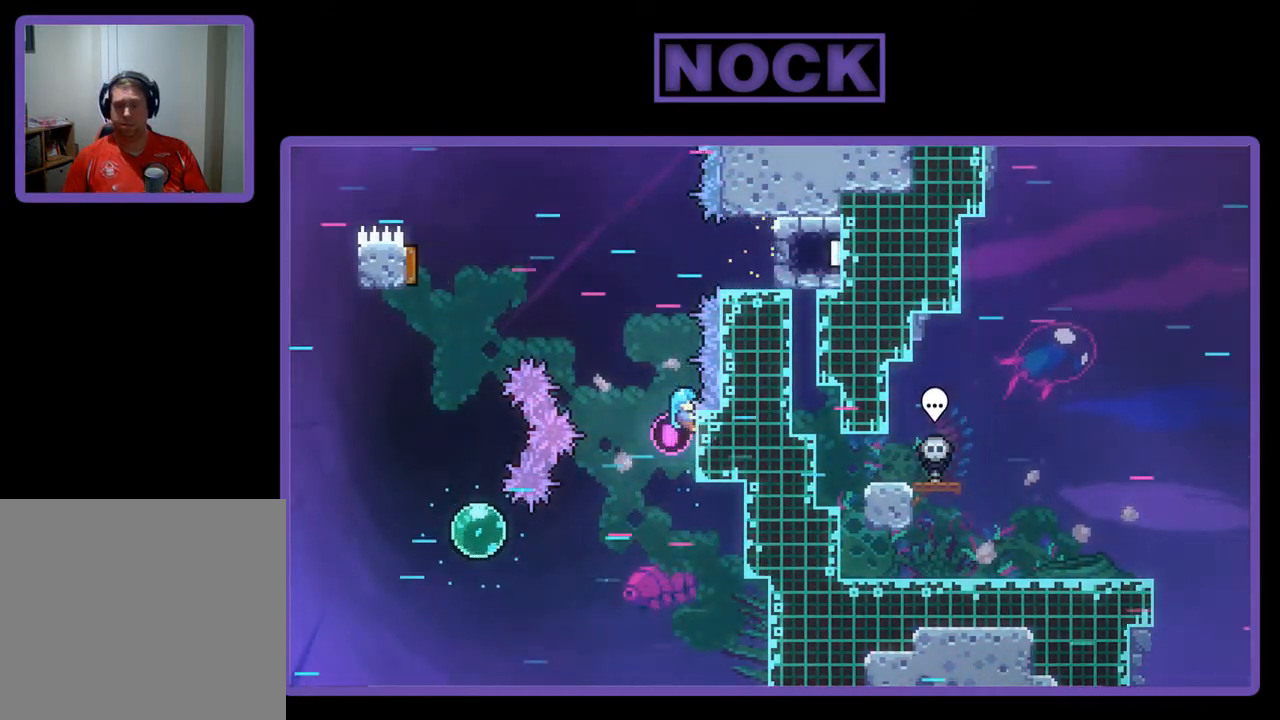
{"buttons": ["CROSS", "R2", "DPAD_UP", "DPAD_LEFT"], "left_stick": "center", "events": [[200, "DPAD_UP", "down"], [233, "DPAD_LEFT", "down"], [267, "CROSS", "down"]]}
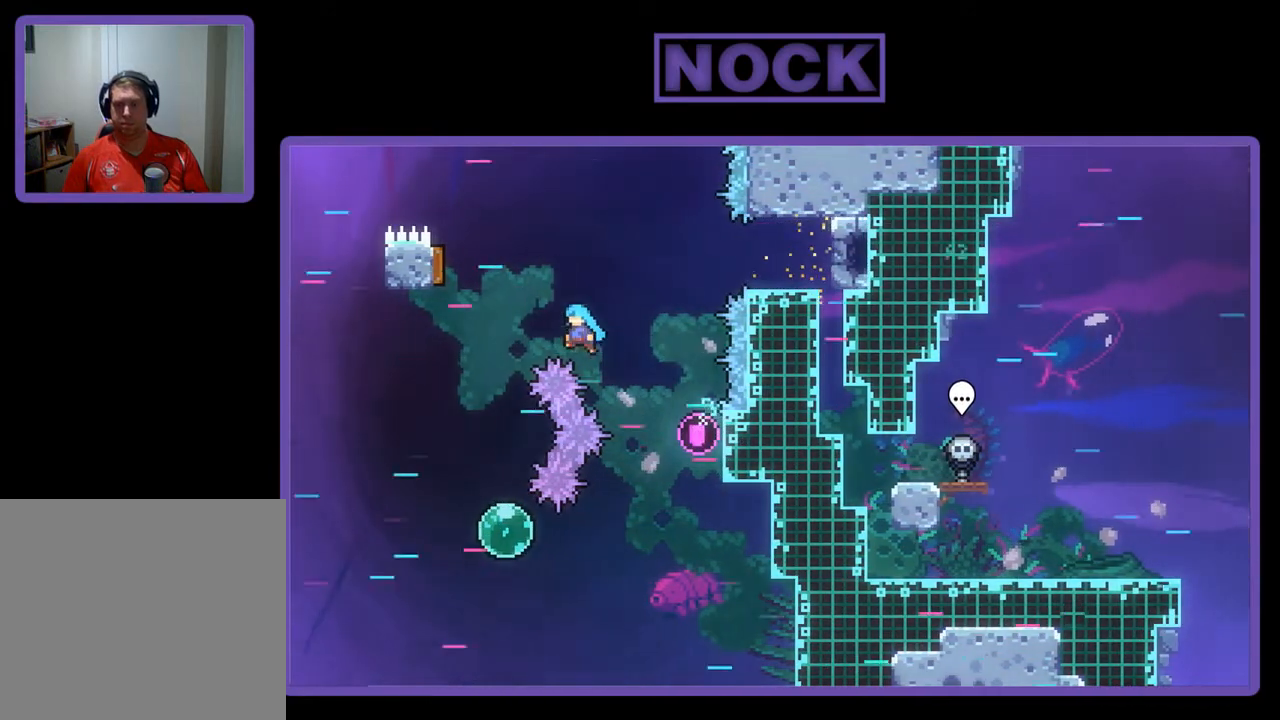
{"buttons": ["CIRCLE", "R2", "DPAD_UP", "DPAD_RIGHT"], "left_stick": "center", "events": [[200, "DPAD_LEFT", "up"], [267, "DPAD_RIGHT", "down"], [300, "CROSS", "up"], [367, "CIRCLE", "down"]]}
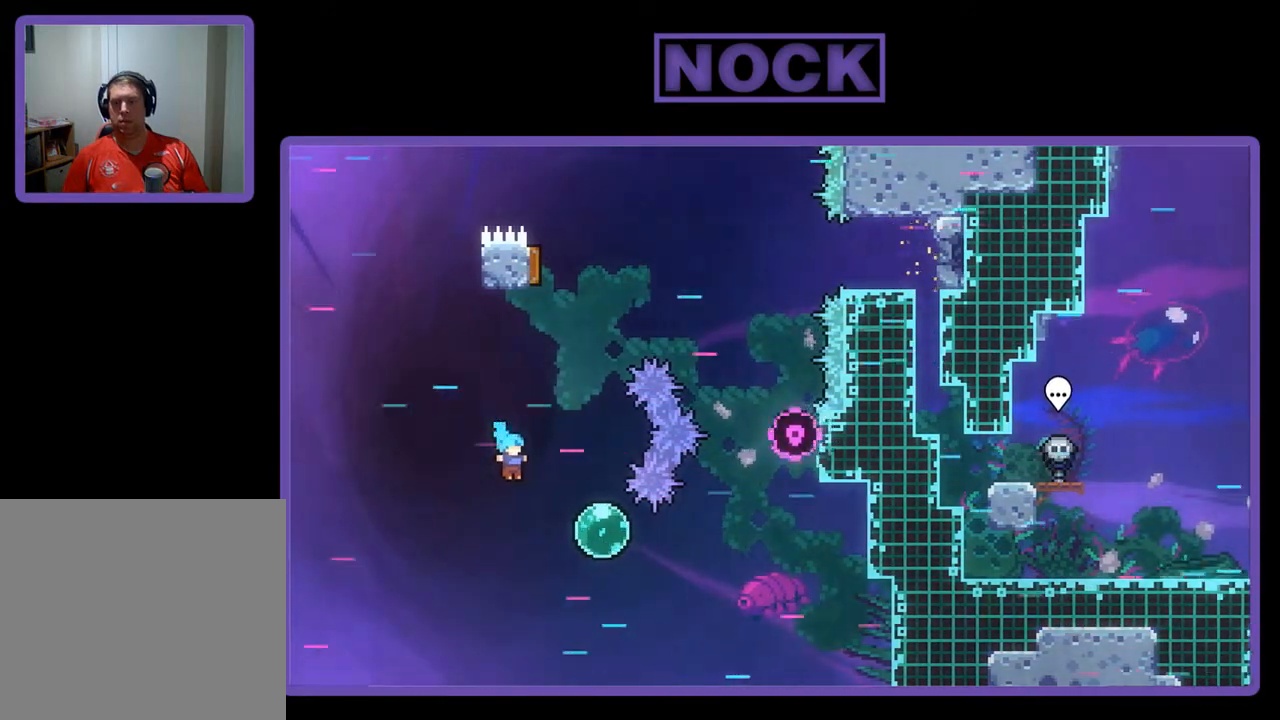
{"buttons": ["CIRCLE", "R2", "DPAD_UP", "DPAD_RIGHT"], "left_stick": "center", "events": [[33, "DPAD_RIGHT", "up"], [133, "DPAD_RIGHT", "down"]]}
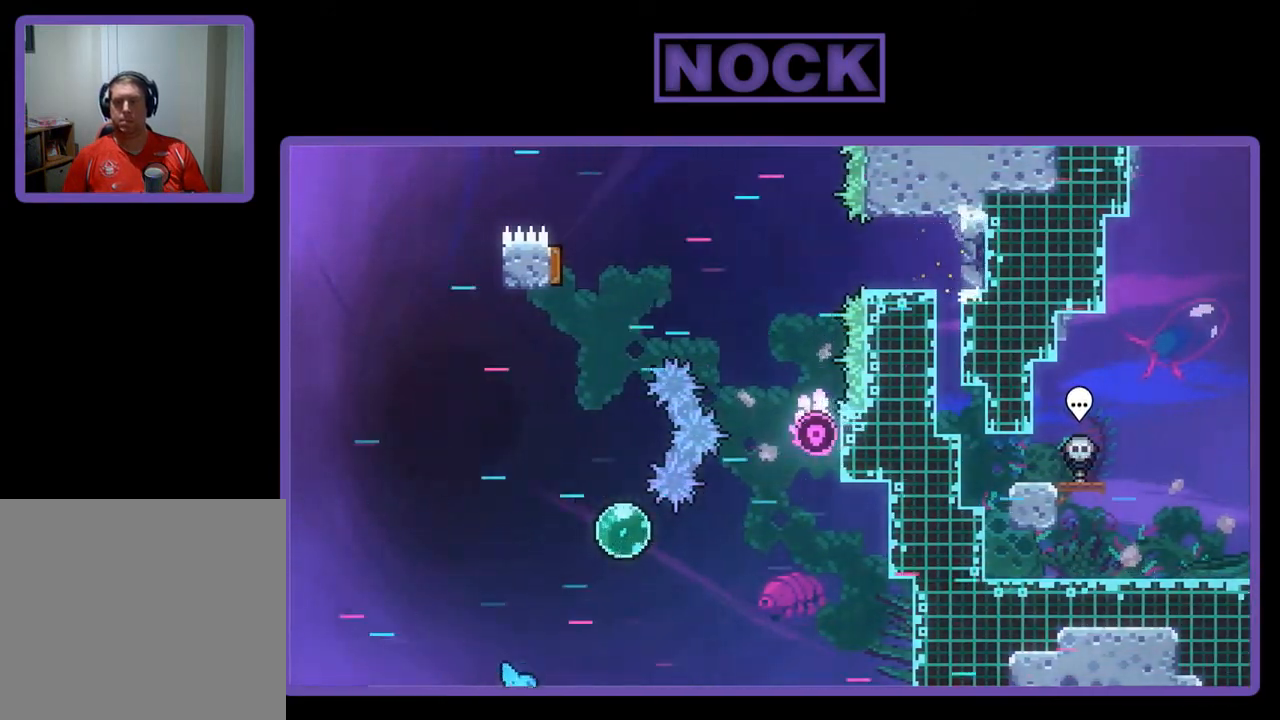
{"buttons": ["DPAD_RIGHT"], "left_stick": "center", "events": [[33, "DPAD_UP", "up"], [100, "DPAD_DOWN", "down"], [233, "R2", "up"], [367, "CIRCLE", "up"], [367, "DPAD_DOWN", "up"]]}
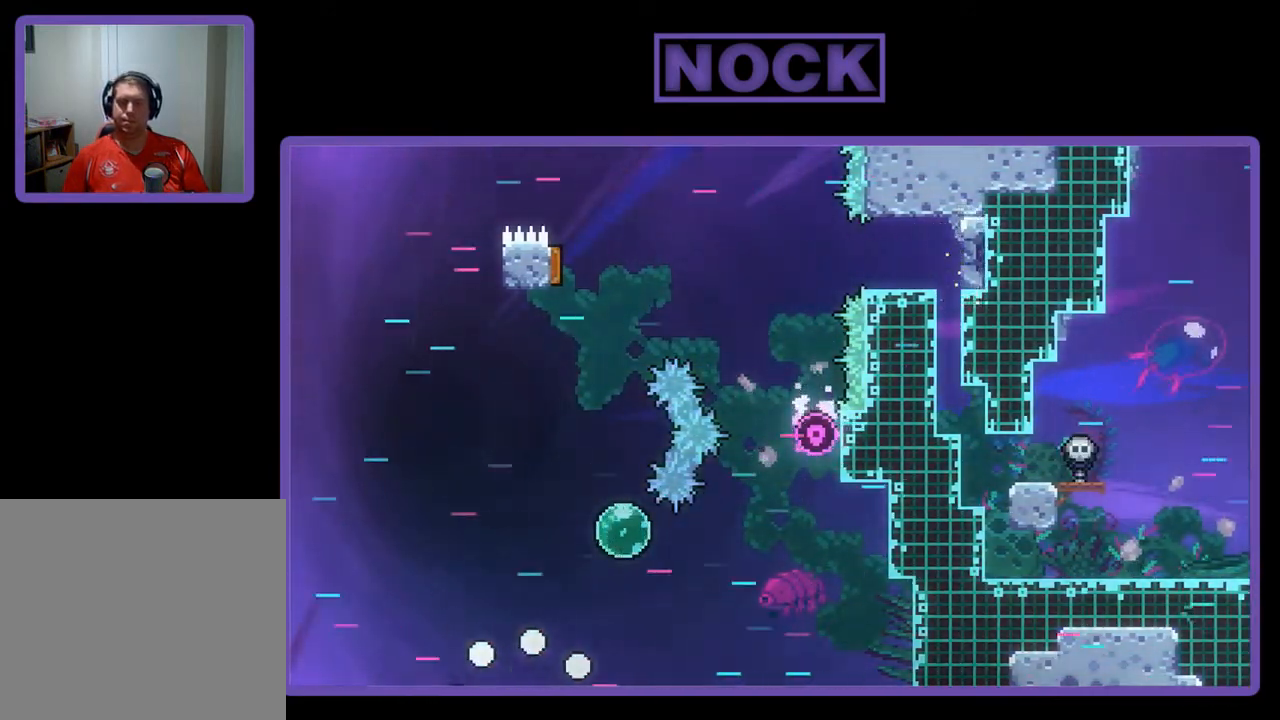
{"buttons": [], "left_stick": "center", "events": [[100, "DPAD_RIGHT", "up"]]}
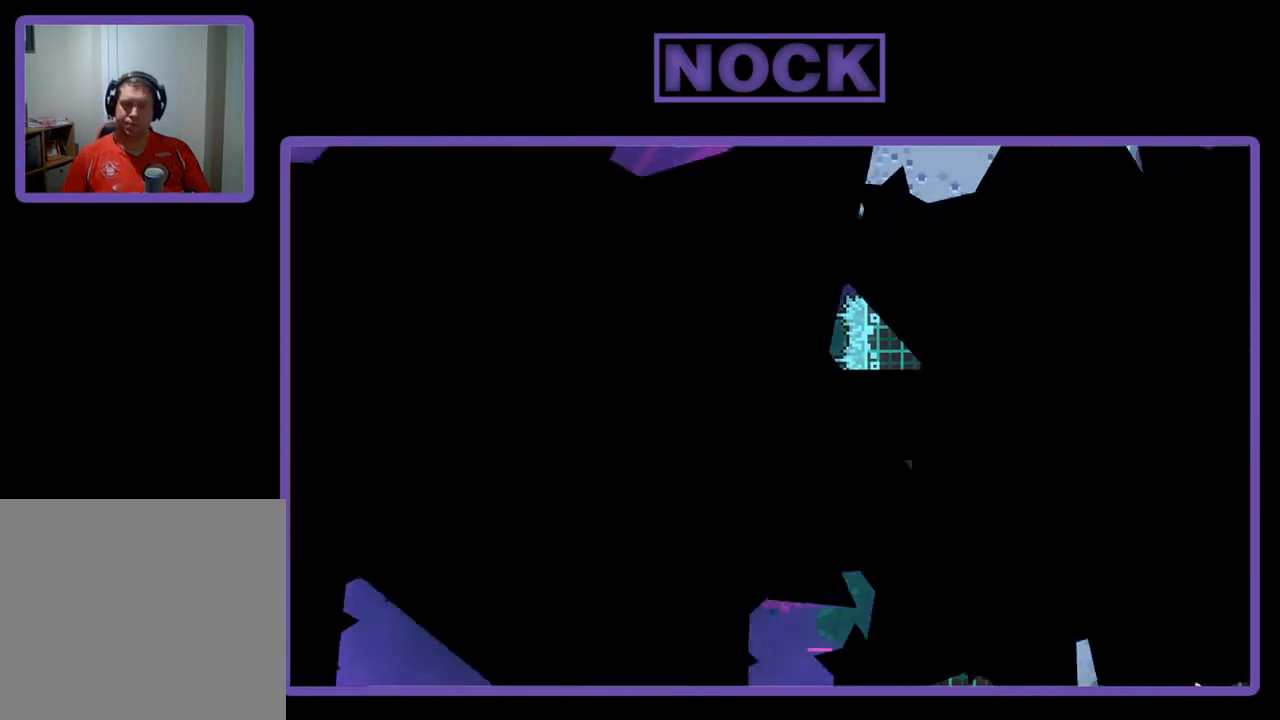
{"buttons": ["R2"], "left_stick": "center", "events": [[233, "R2", "down"]]}
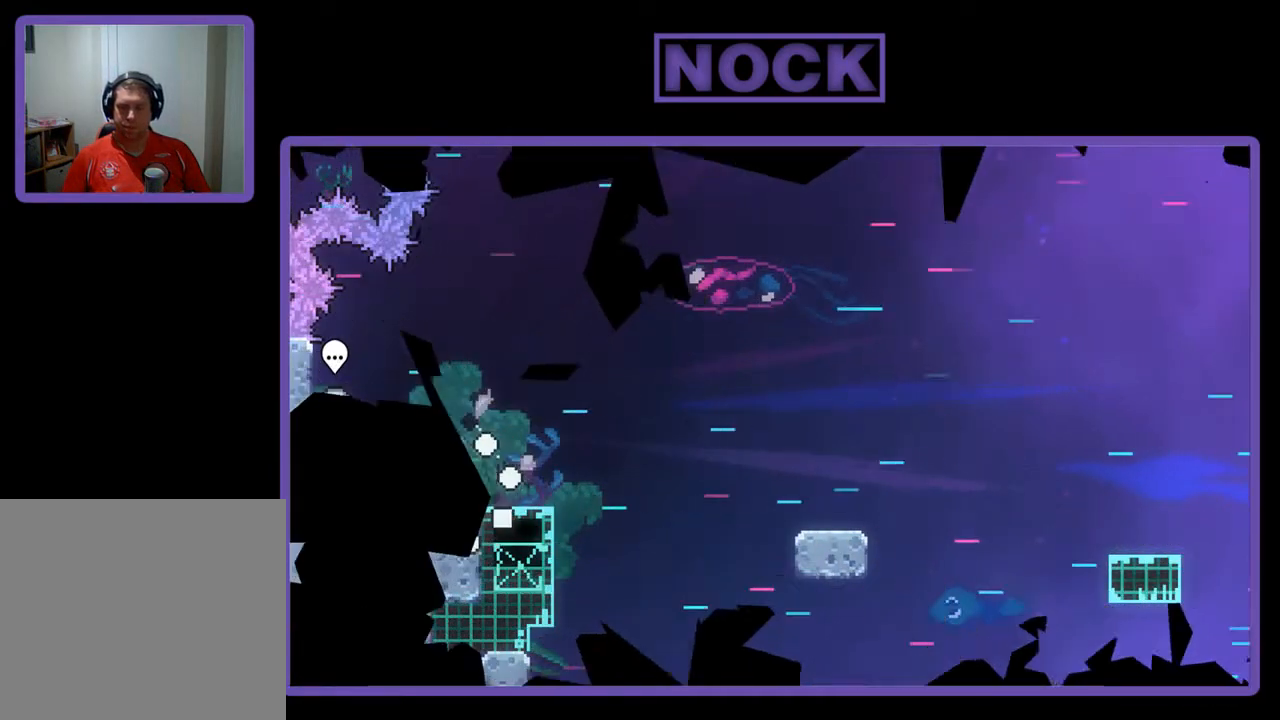
{"buttons": ["R2"], "left_stick": "center", "events": []}
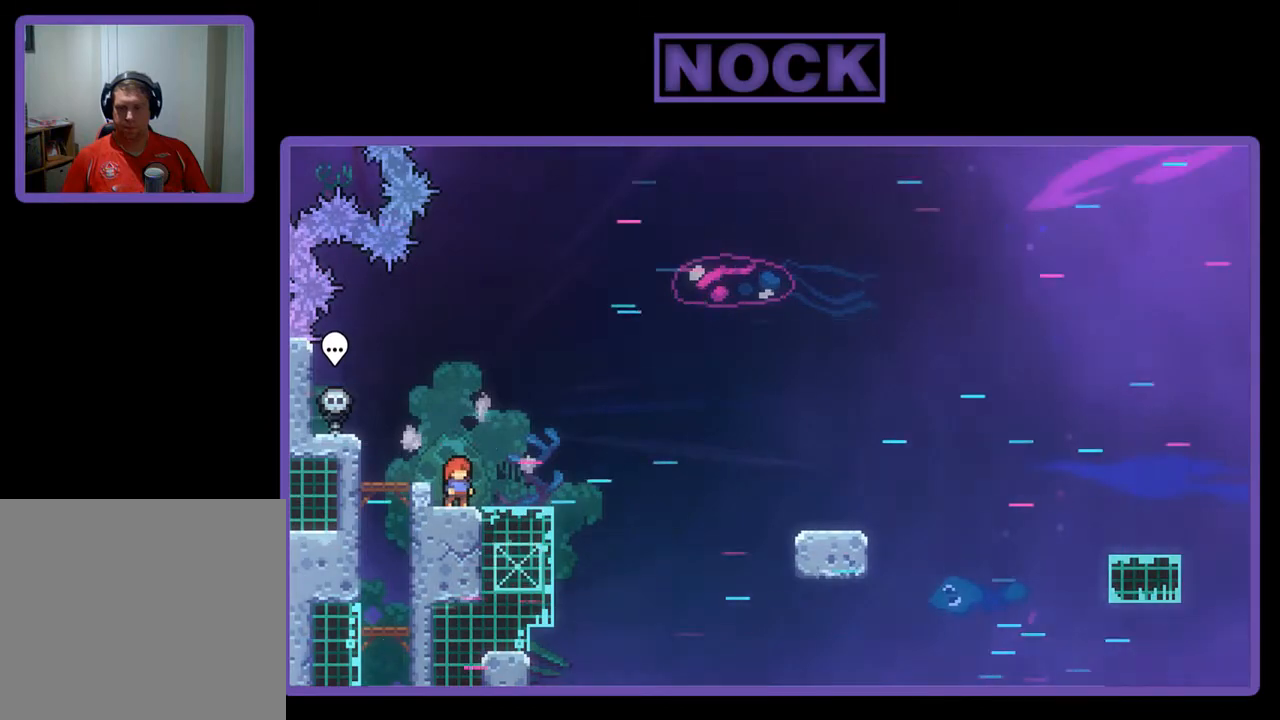
{"buttons": ["CROSS", "R2"], "left_stick": "center", "events": [[467, "CROSS", "down"]]}
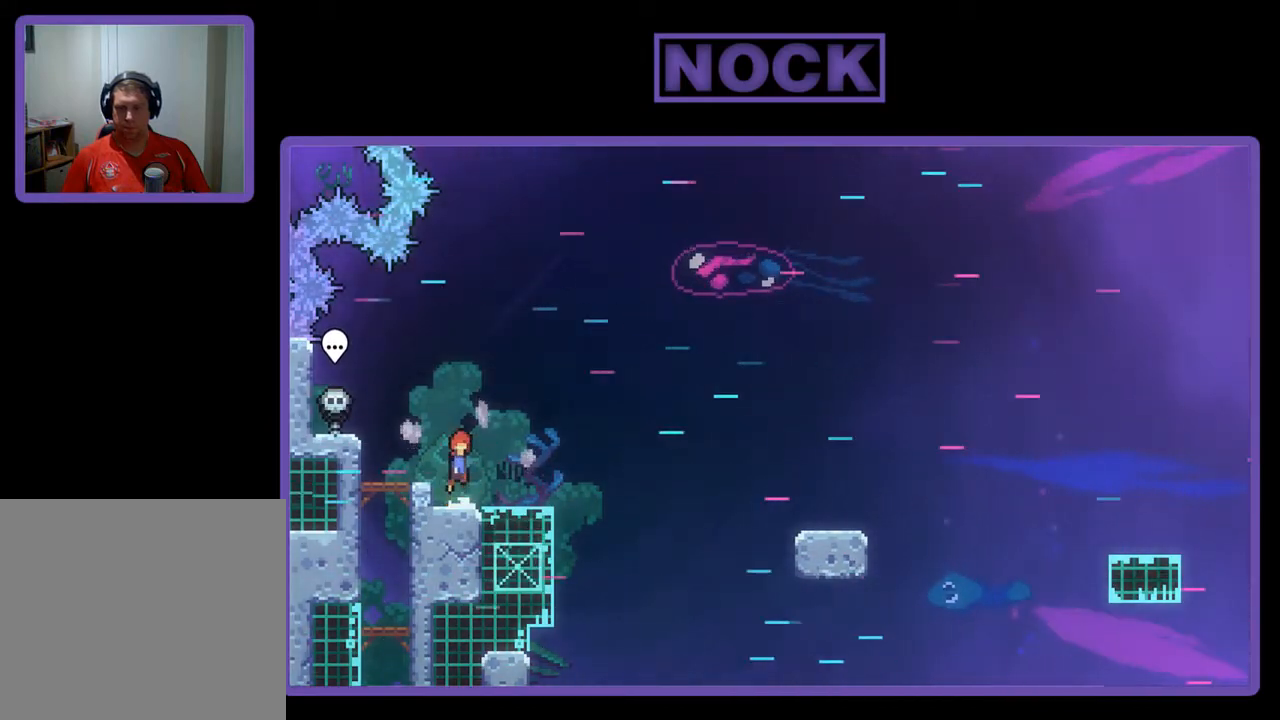
{"buttons": ["CIRCLE", "R2", "DPAD_DOWN", "DPAD_RIGHT"], "left_stick": "center", "events": [[33, "DPAD_DOWN", "down"], [33, "DPAD_RIGHT", "down"], [267, "CROSS", "up"], [467, "CIRCLE", "down"]]}
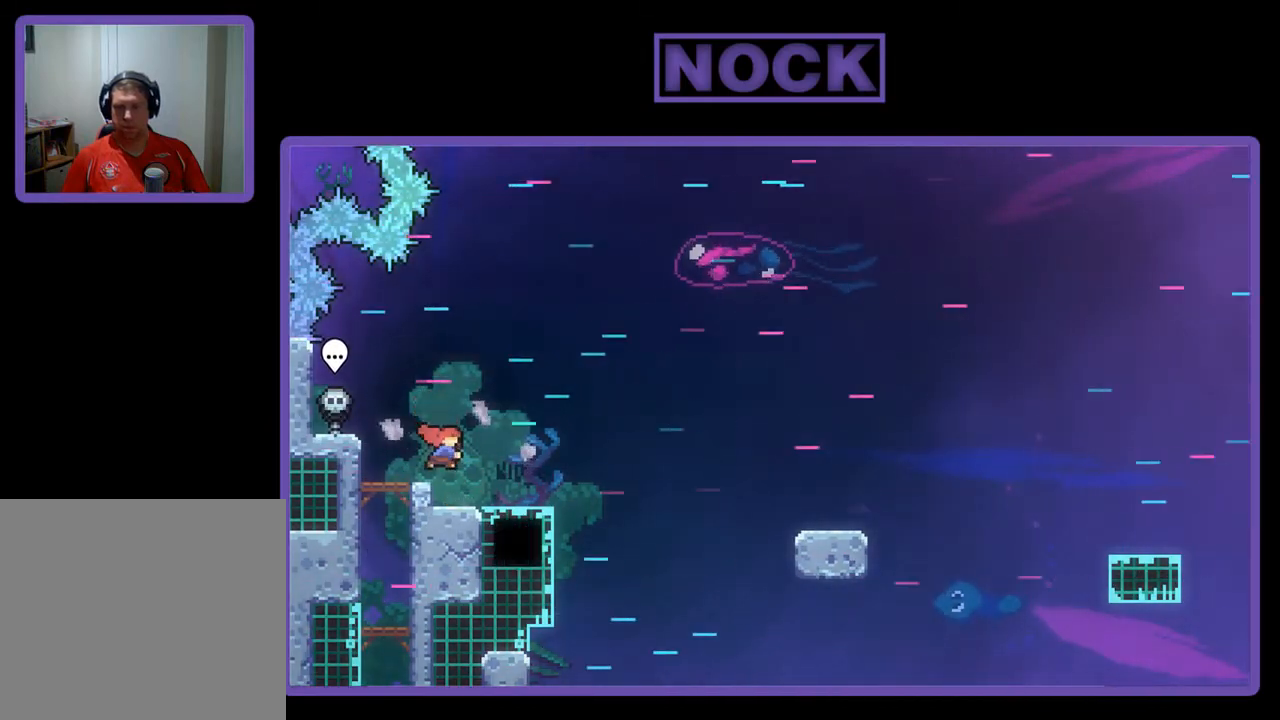
{"buttons": ["R2", "DPAD_DOWN", "DPAD_RIGHT"], "left_stick": "center", "events": [[100, "CIRCLE", "up"], [167, "CROSS", "down"], [500, "CROSS", "up"]]}
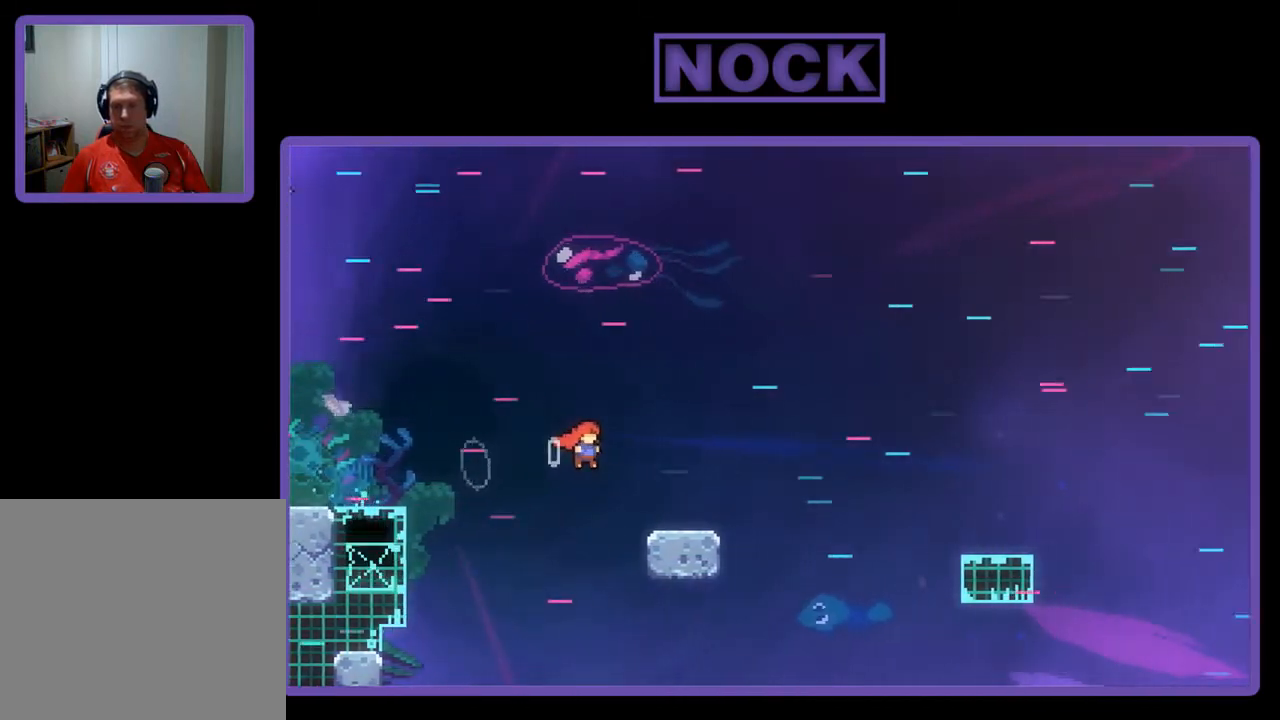
{"buttons": ["CROSS", "R2", "DPAD_DOWN", "DPAD_RIGHT"], "left_stick": "center", "events": [[133, "CIRCLE", "down"], [300, "CIRCLE", "up"], [333, "DPAD_DOWN", "up"], [367, "CROSS", "down"], [433, "DPAD_DOWN", "down"]]}
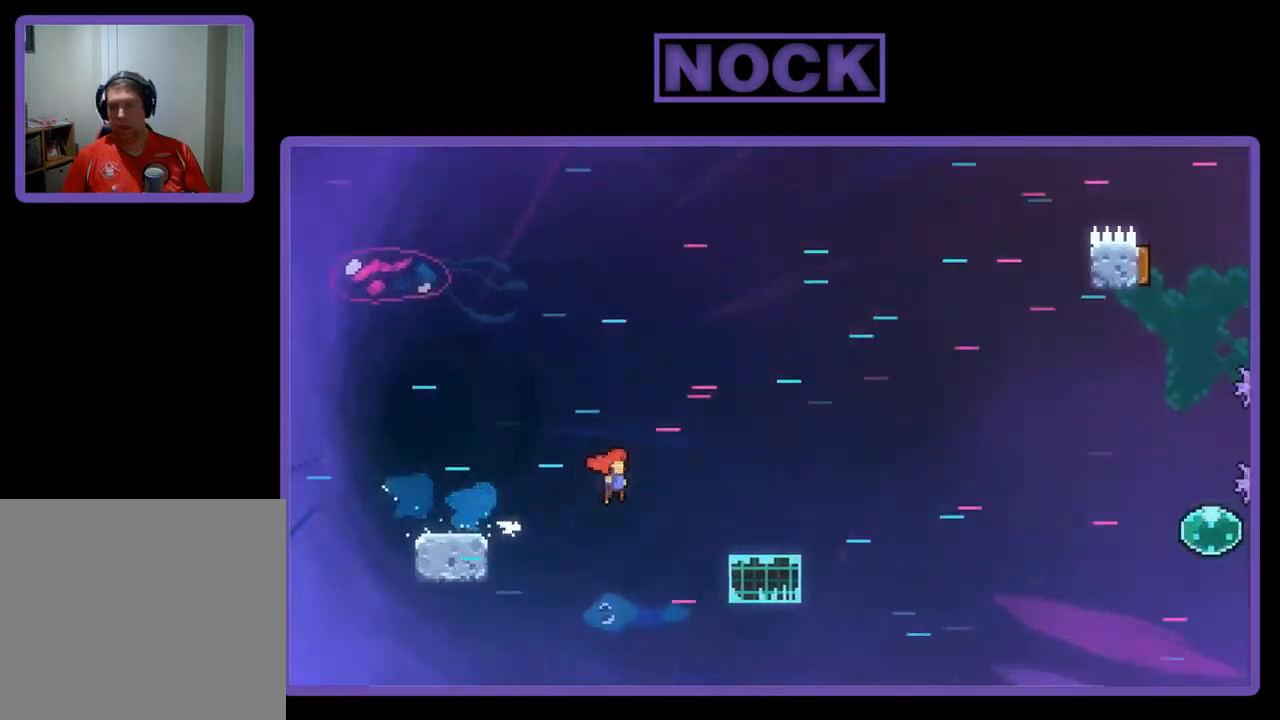
{"buttons": ["CROSS", "R2", "DPAD_DOWN", "DPAD_RIGHT"], "left_stick": "center", "events": [[167, "CROSS", "up"], [300, "CIRCLE", "down"], [433, "CIRCLE", "up"], [500, "CROSS", "down"]]}
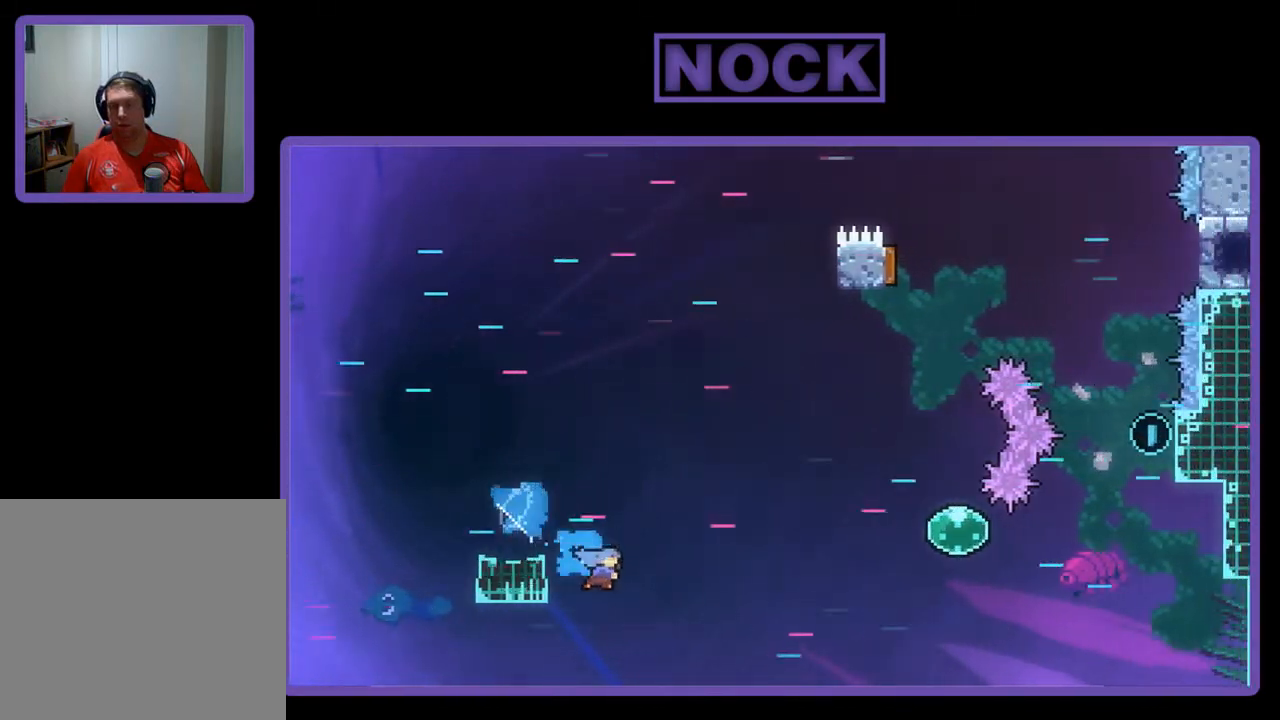
{"buttons": ["DPAD_RIGHT"], "left_stick": "center", "events": [[300, "DPAD_DOWN", "up"], [367, "DPAD_UP", "down"], [433, "CROSS", "up"], [467, "DPAD_UP", "up"], [467, "R2", "up"]]}
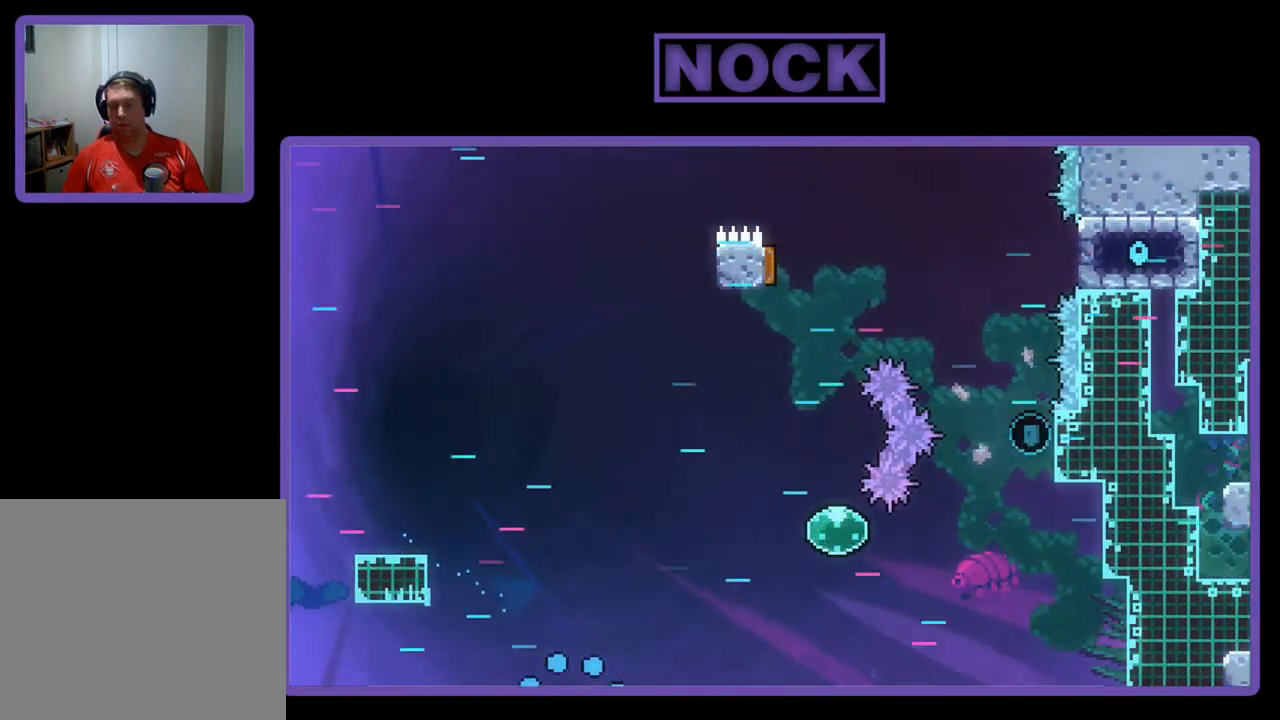
{"buttons": [], "left_stick": "center", "events": [[200, "DPAD_RIGHT", "up"]]}
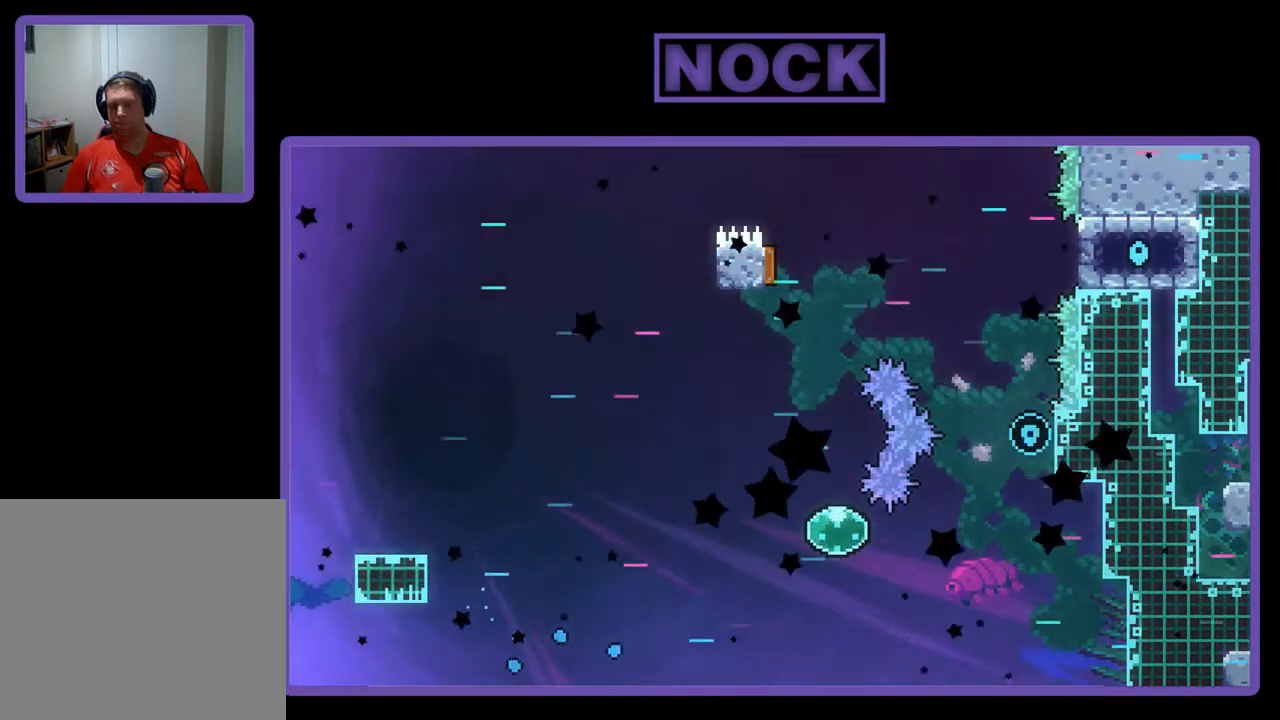
{"buttons": [], "left_stick": "center", "events": []}